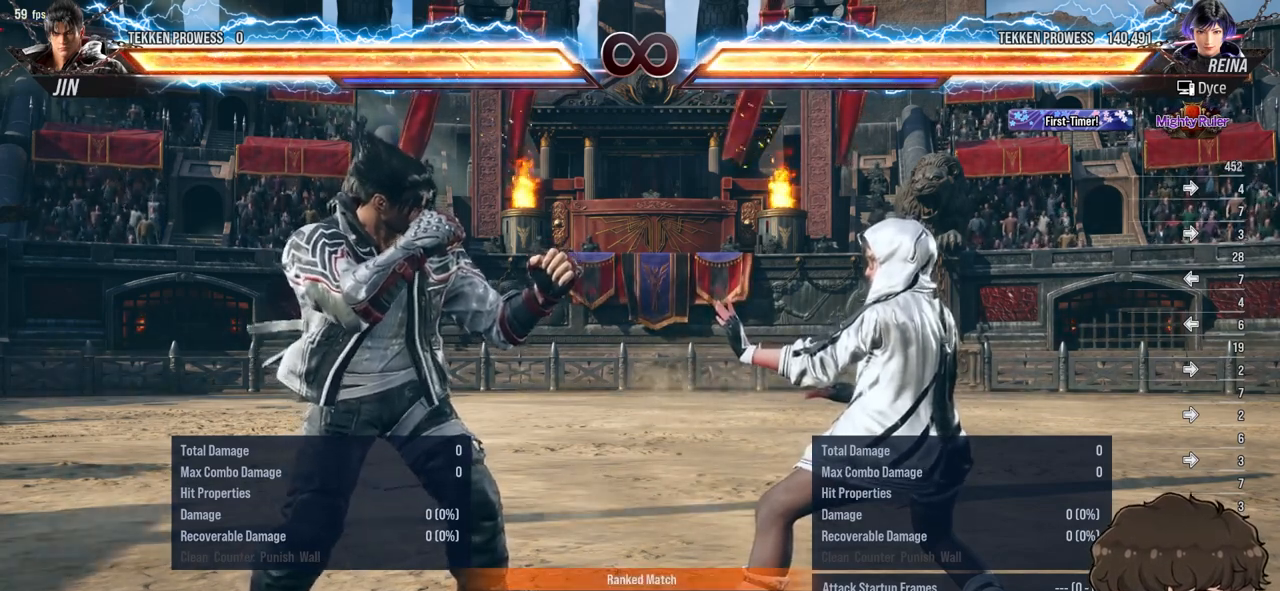
Gameplay with a controller (arcade stick); each line is a JSON object with the inputs held at the frame after it. "events" lists button and stick changes between this image and that frame as [ms after this image, input, new state], when the widget could be followed in between. Not read: L3 R3 START.
{"buttons": [], "events": [[133, "DPAD_RIGHT", "down"], [183, "DPAD_RIGHT", "up"], [283, "DPAD_RIGHT", "down"], [317, "DPAD_RIGHT", "up"]]}
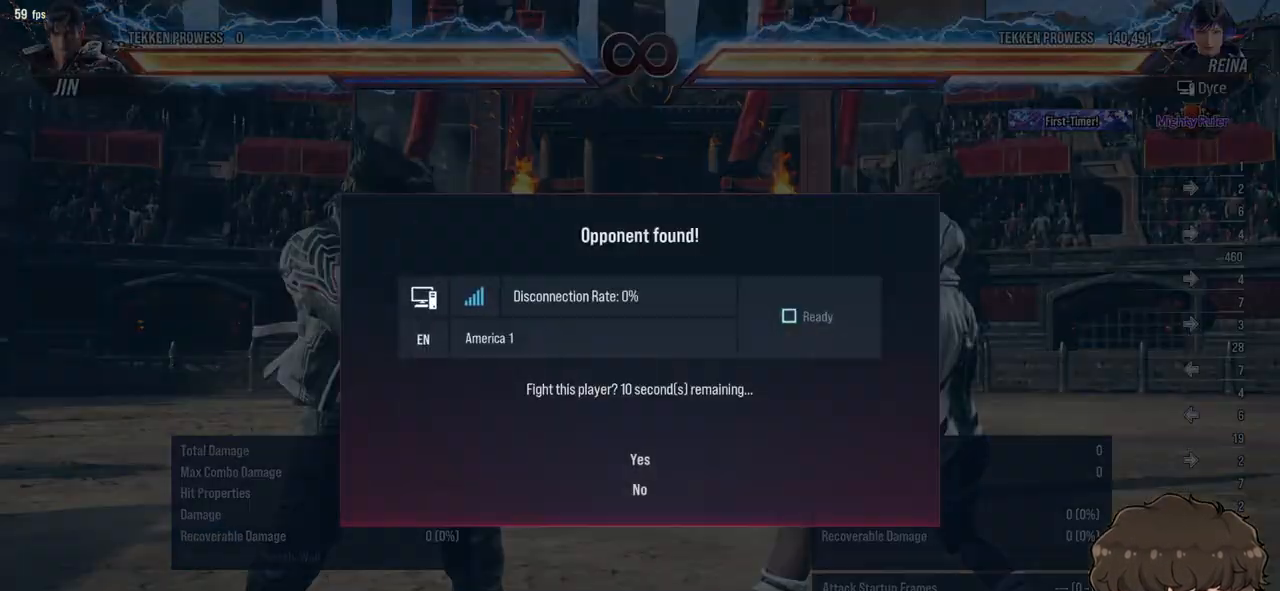
{"buttons": [], "events": []}
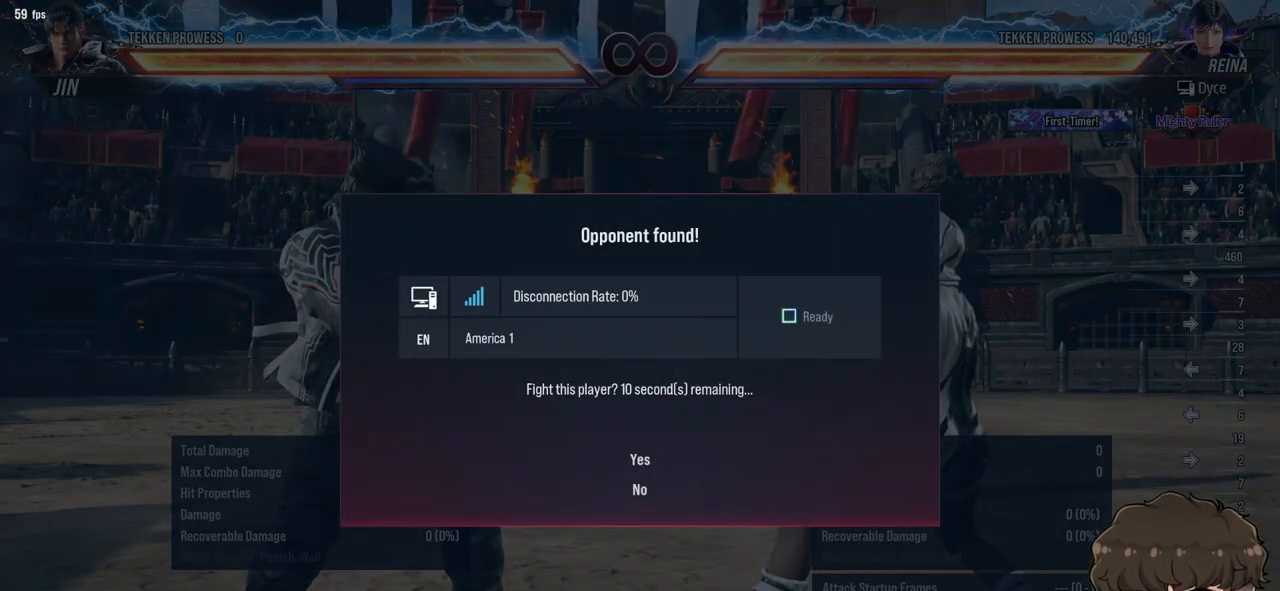
{"buttons": [], "events": []}
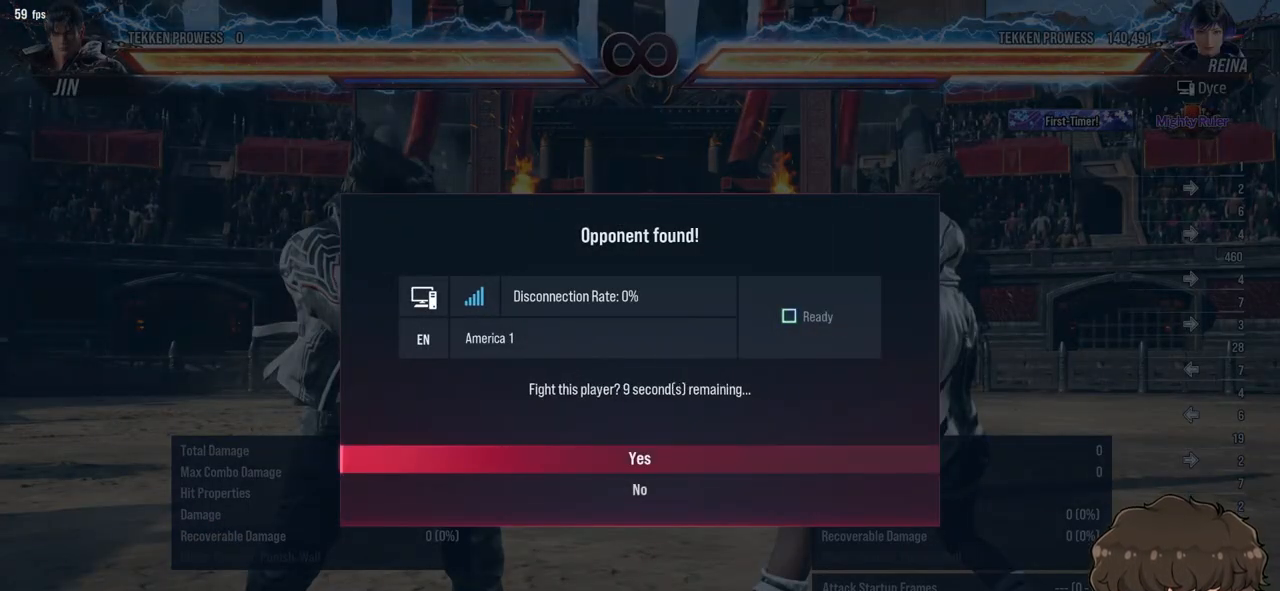
{"buttons": [], "events": []}
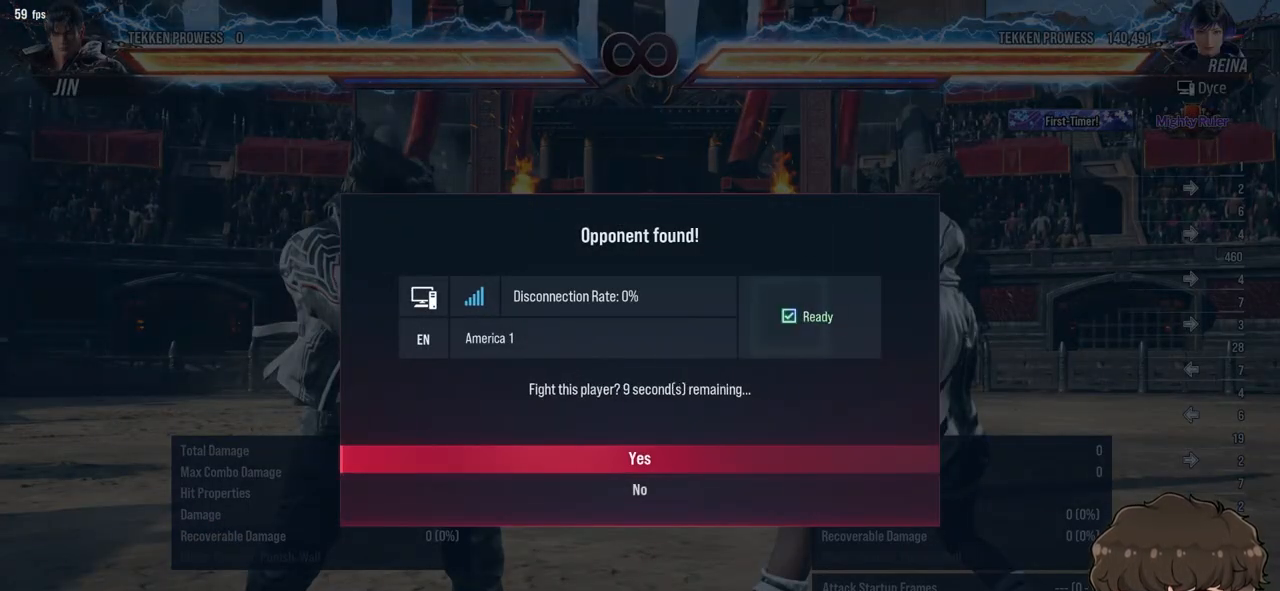
{"buttons": [], "events": []}
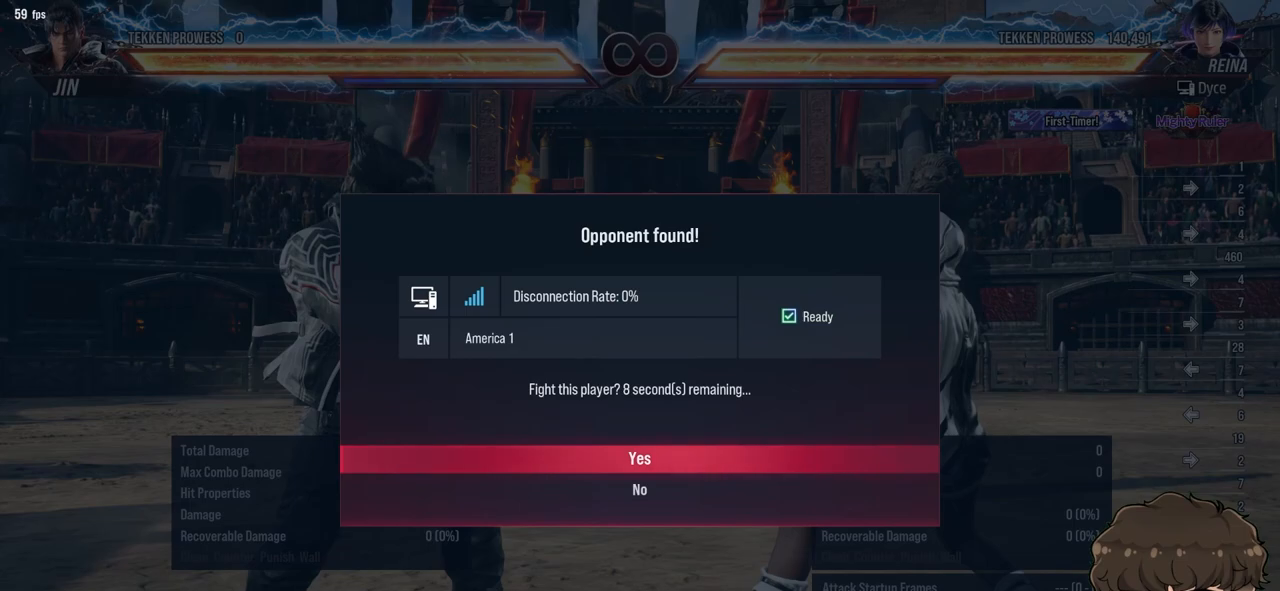
{"buttons": ["CROSS"], "events": [[100, "CROSS", "down"], [167, "CROSS", "up"], [267, "CROSS", "down"], [300, "CROSS", "up"], [383, "CROSS", "down"], [417, "CROSS", "up"], [467, "CROSS", "down"]]}
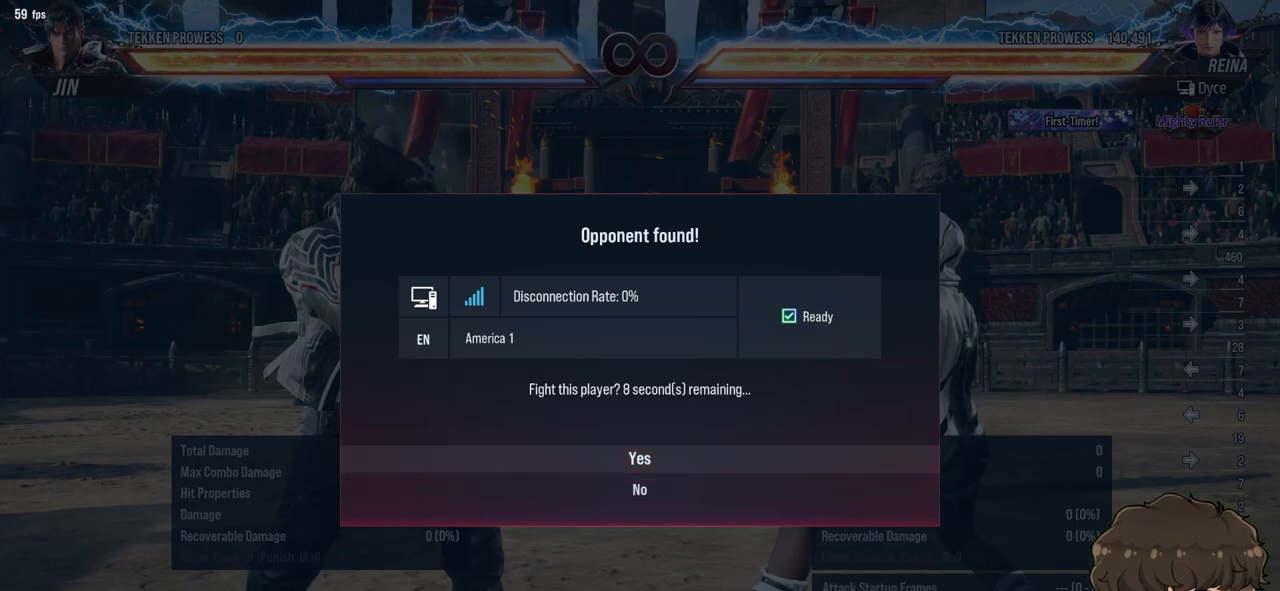
{"buttons": [], "events": [[17, "CROSS", "up"], [83, "CROSS", "down"], [117, "CROSS", "up"]]}